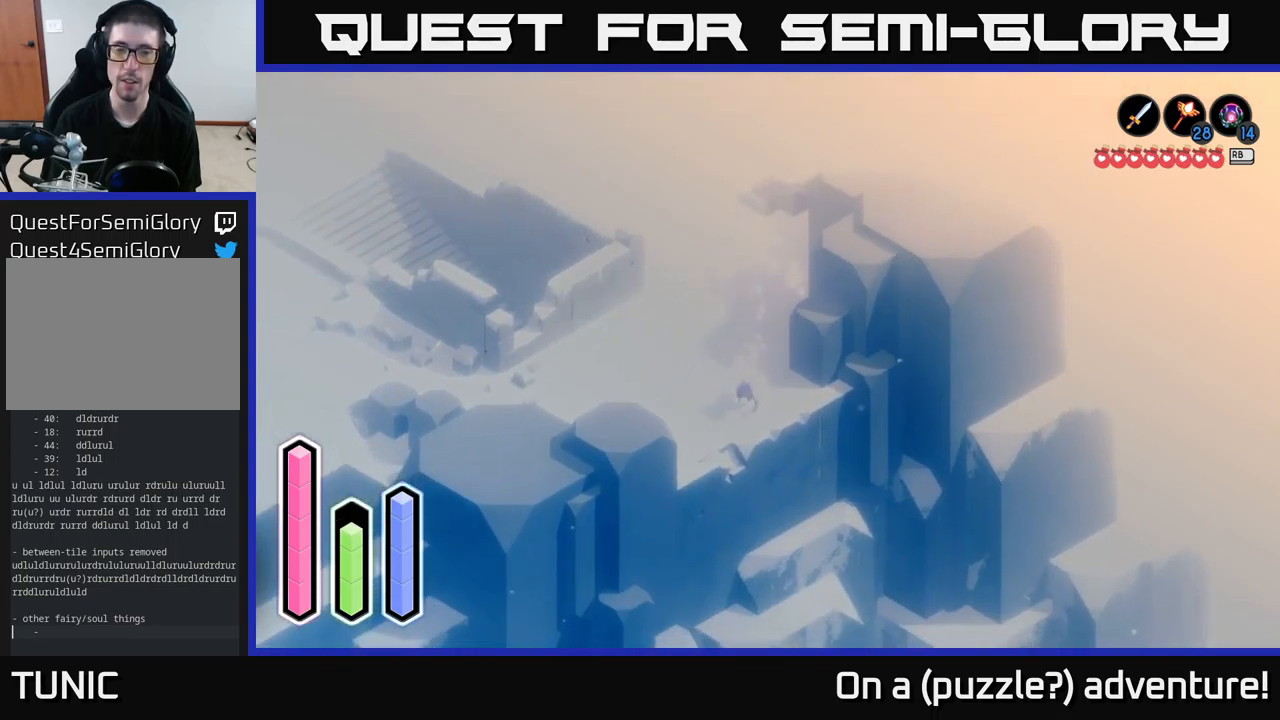
Gameplay with a controller (Xbox layout); each line is a JSON object with the inputs held at the frame after it. "events" lists button and stick changes between this image and that frame as [ms after this image, input, new state], when the widget could be followed in between.
{"buttons": [], "left_stick": "left", "right_stick": "center", "events": [[33, "left_stick", "down-left"], [333, "left_stick", "left"], [483, "A", "up"]]}
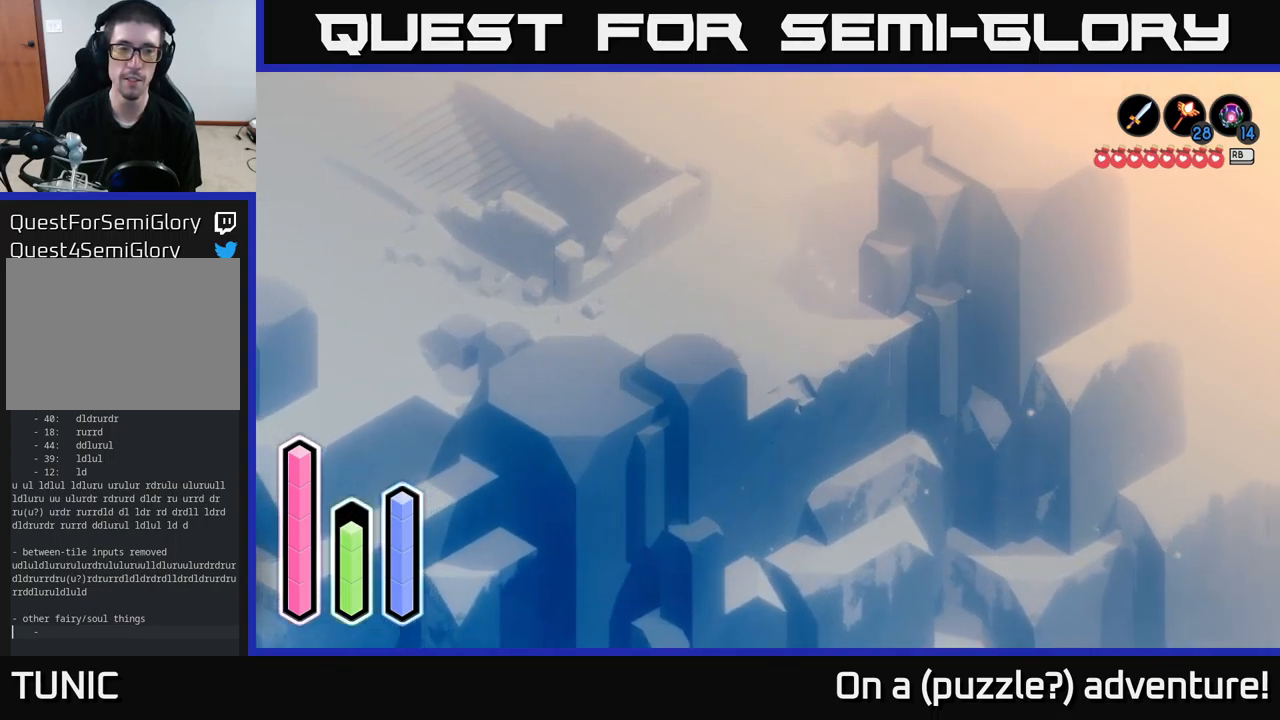
{"buttons": ["A"], "left_stick": "left", "right_stick": "center", "events": [[67, "A", "down"]]}
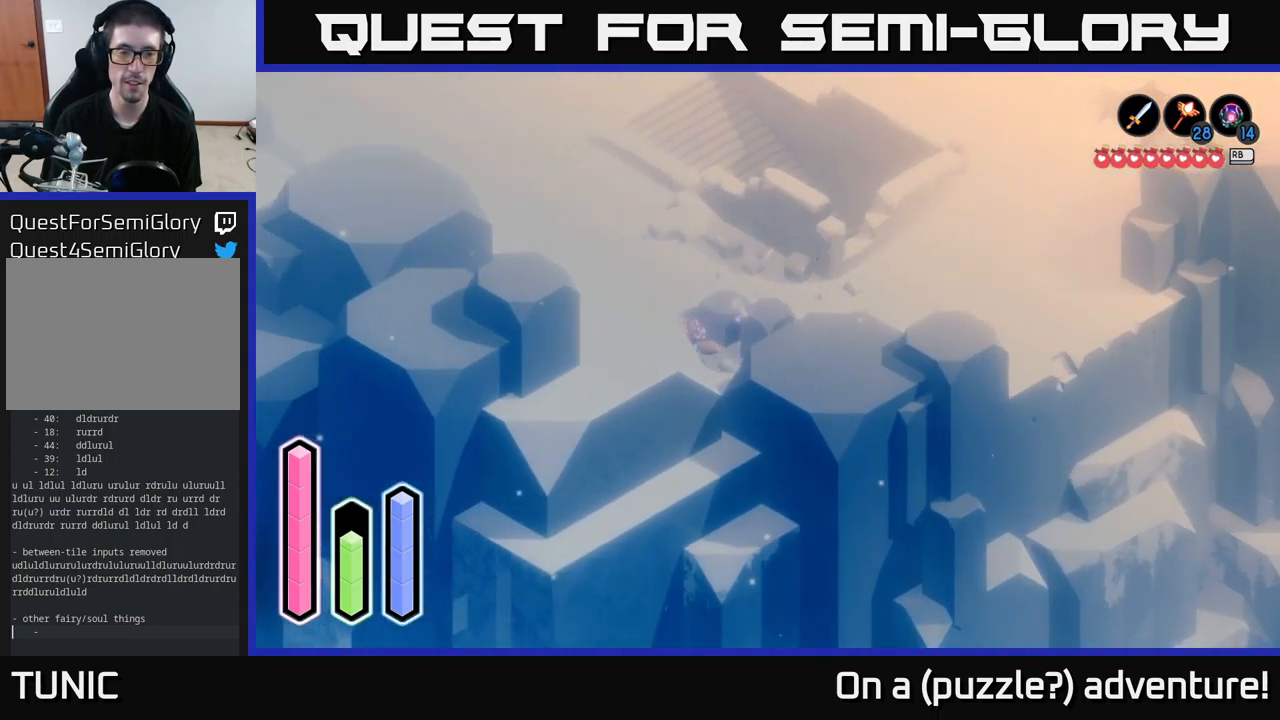
{"buttons": ["A"], "left_stick": "down-left", "right_stick": "center", "events": [[267, "left_stick", "down-left"]]}
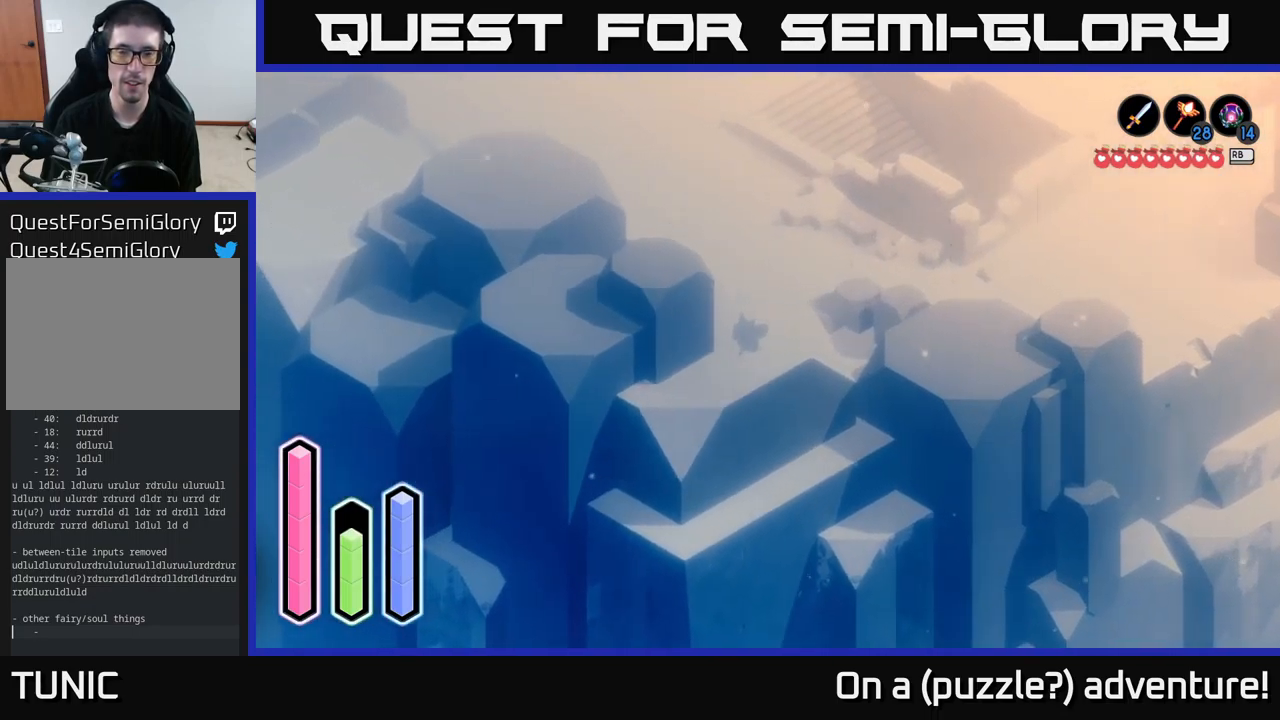
{"buttons": [], "left_stick": "down-left", "right_stick": "center", "events": [[267, "A", "up"], [317, "left_stick", "center"], [450, "left_stick", "down-left"]]}
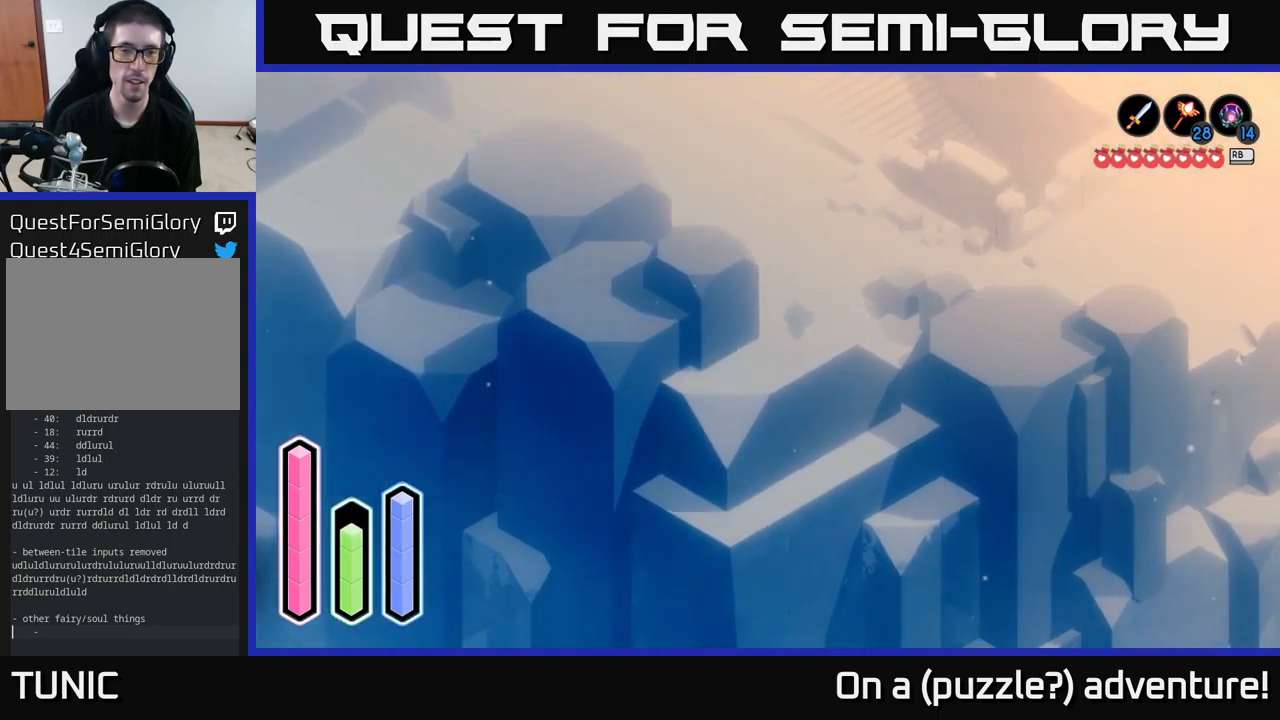
{"buttons": ["A"], "left_stick": "down-left", "right_stick": "center", "events": [[267, "left_stick", "down"], [367, "A", "down"], [400, "left_stick", "down-left"]]}
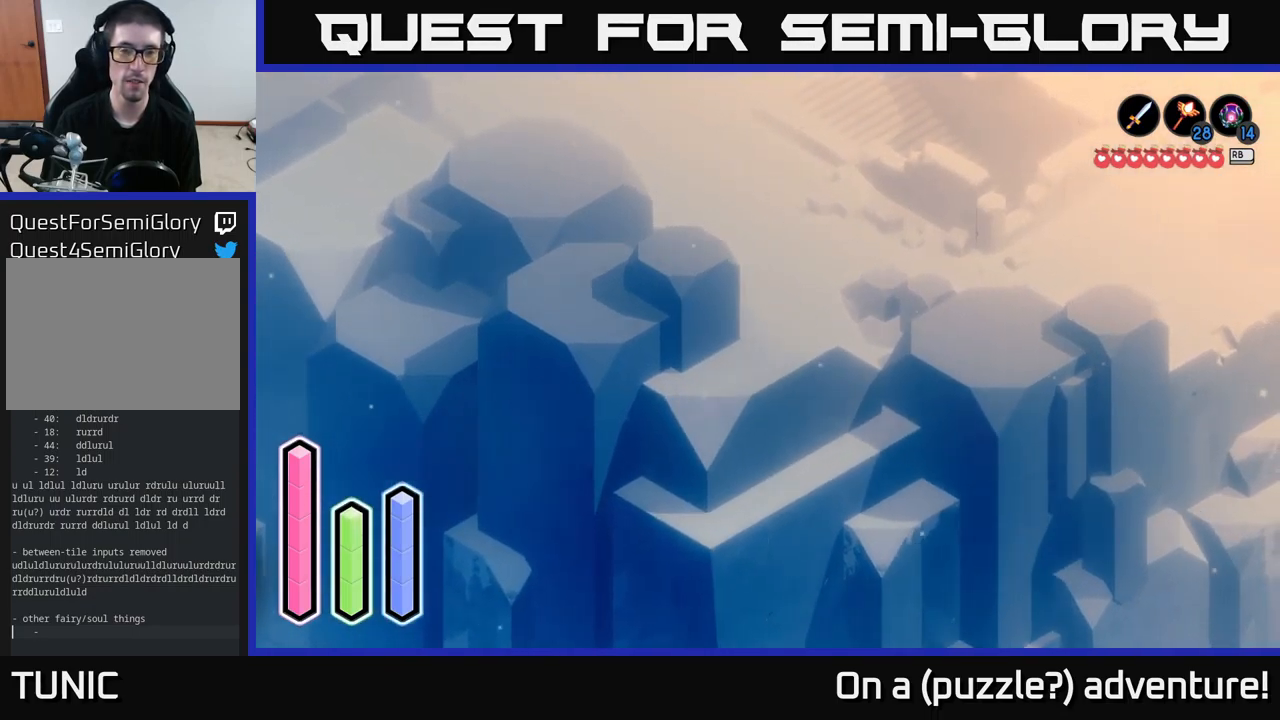
{"buttons": ["L2"], "left_stick": "up-left", "right_stick": "center", "events": [[17, "A", "up"], [250, "left_stick", "up-left"], [300, "L2", "down"]]}
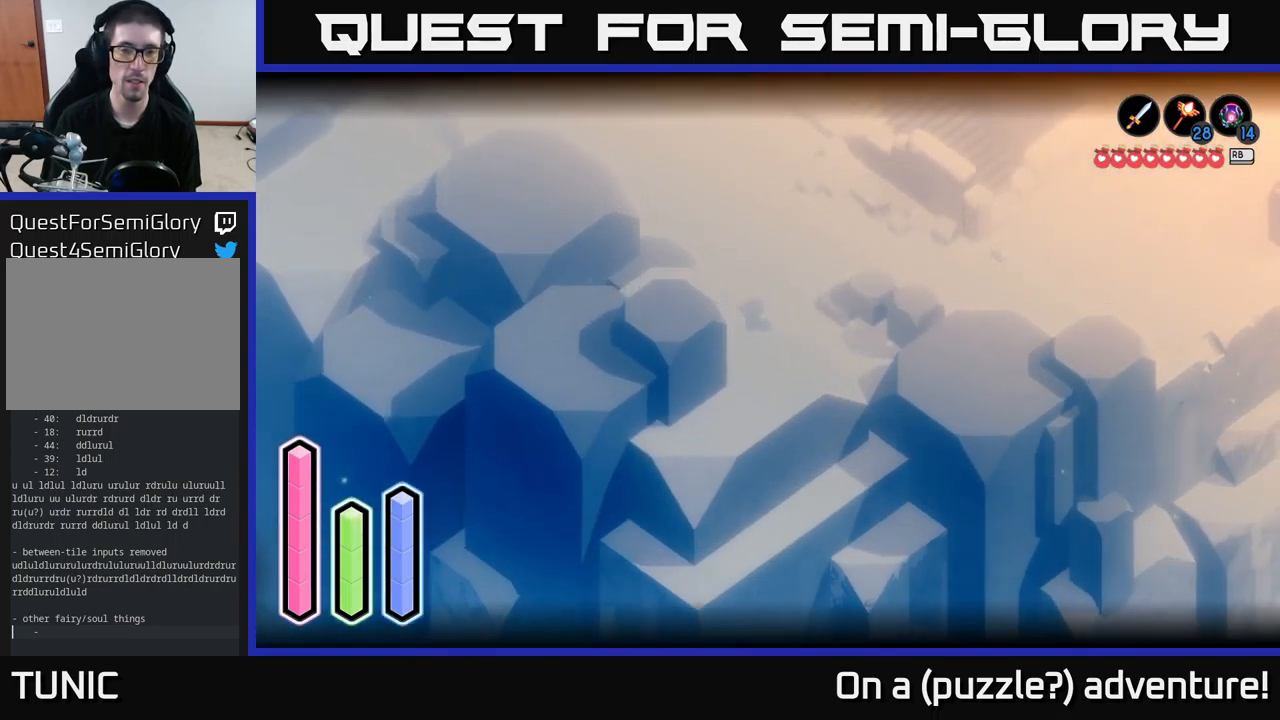
{"buttons": ["L2"], "left_stick": "up-left", "right_stick": "center", "events": []}
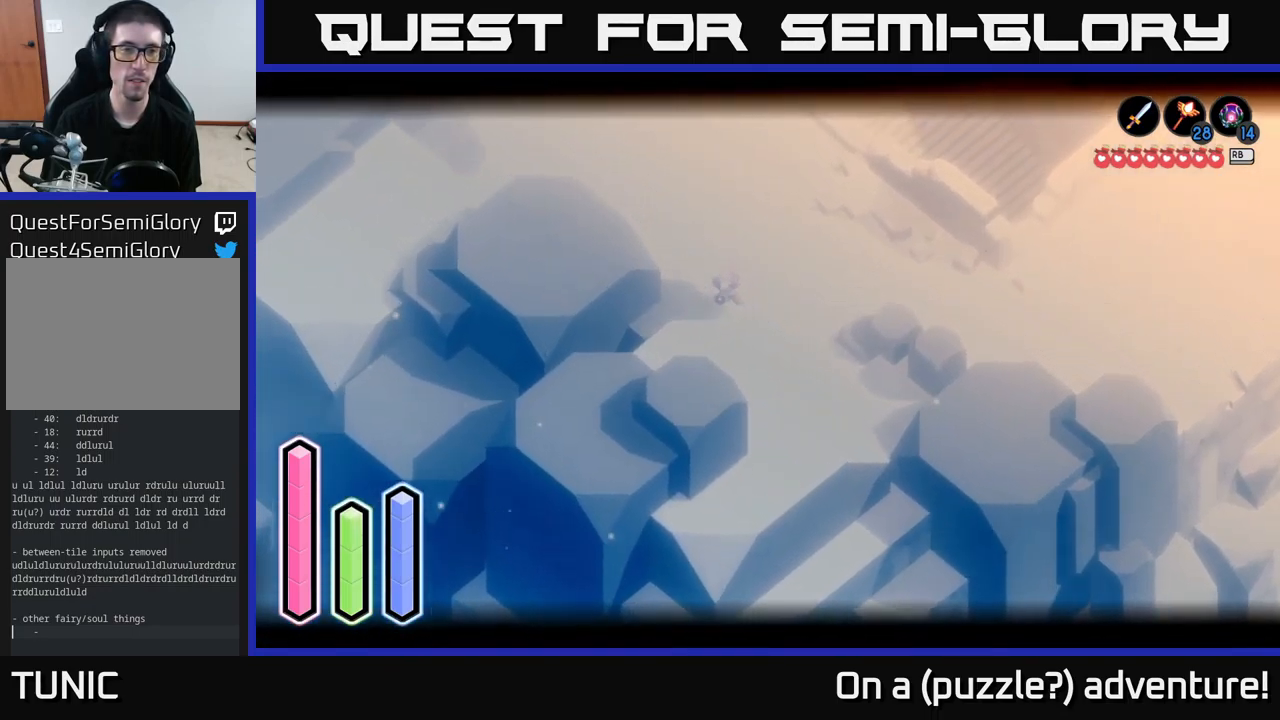
{"buttons": ["A"], "left_stick": "left", "right_stick": "center", "events": [[33, "L2", "up"], [150, "A", "down"], [433, "left_stick", "left"]]}
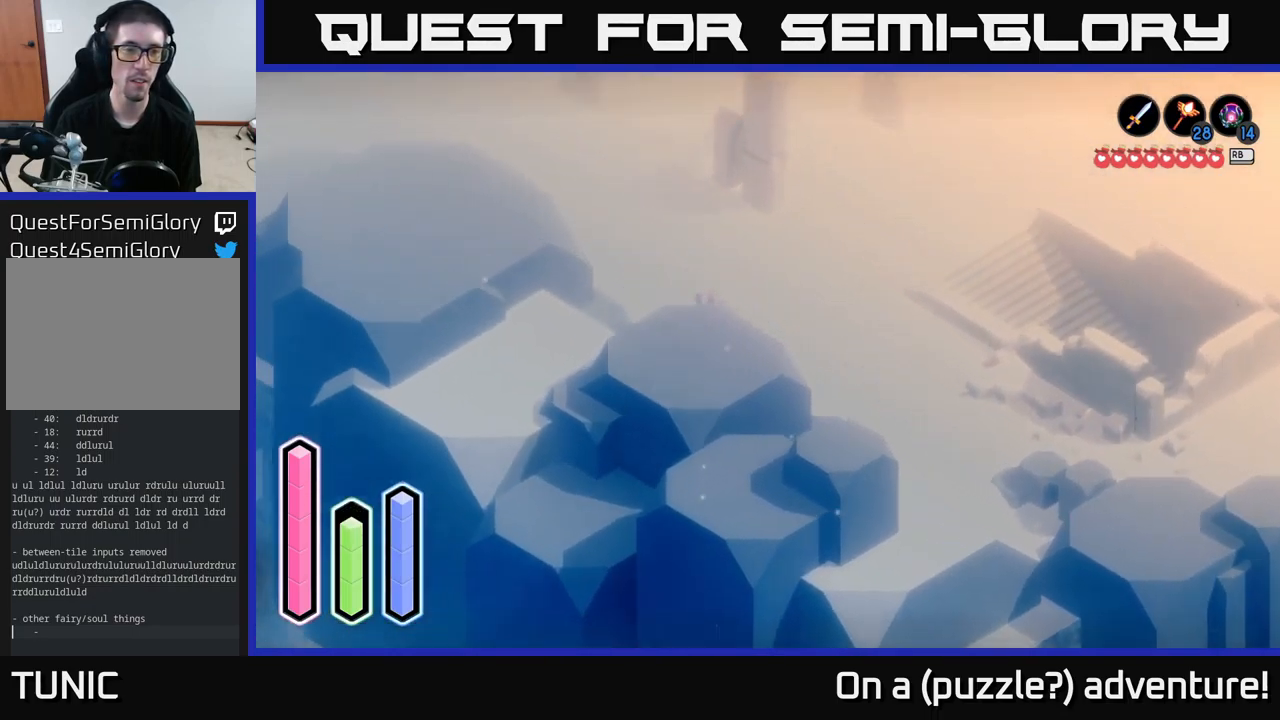
{"buttons": ["L2"], "left_stick": "down-left", "right_stick": "center", "events": [[233, "L2", "down"], [266, "A", "up"], [333, "left_stick", "down-left"]]}
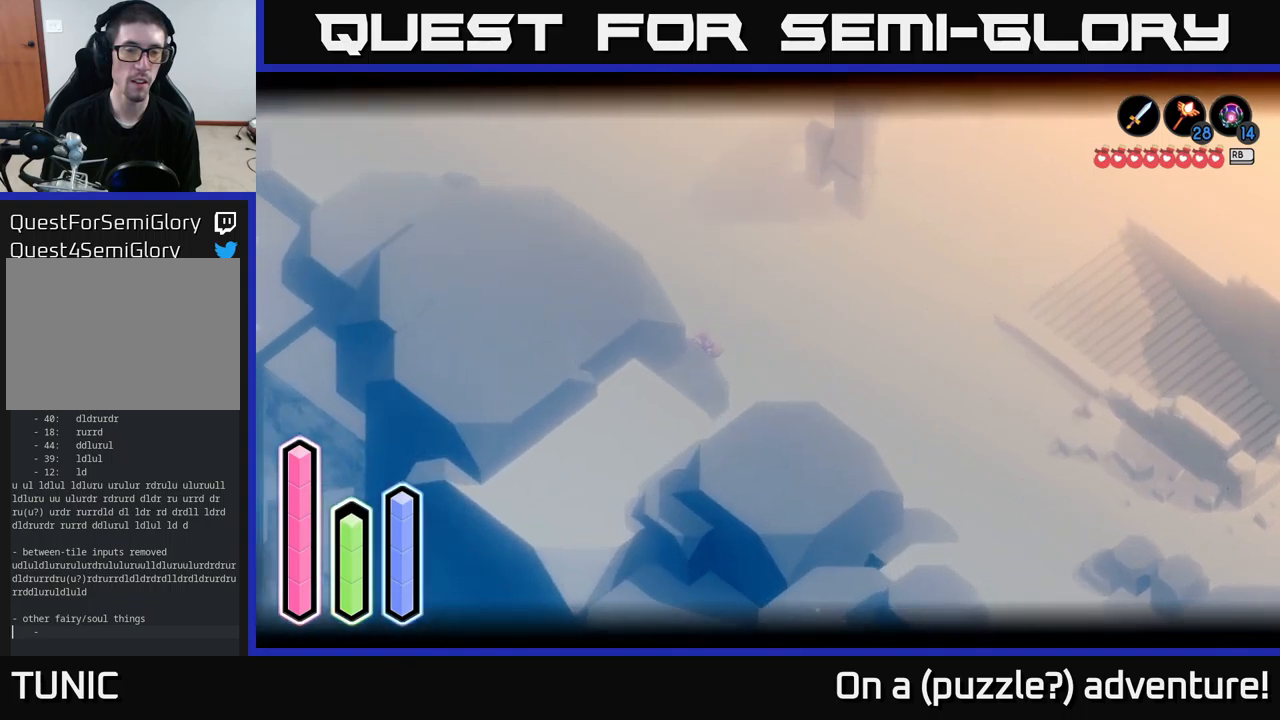
{"buttons": ["L2"], "left_stick": "center", "right_stick": "center", "events": [[217, "left_stick", "down"], [350, "left_stick", "down-right"], [467, "left_stick", "center"]]}
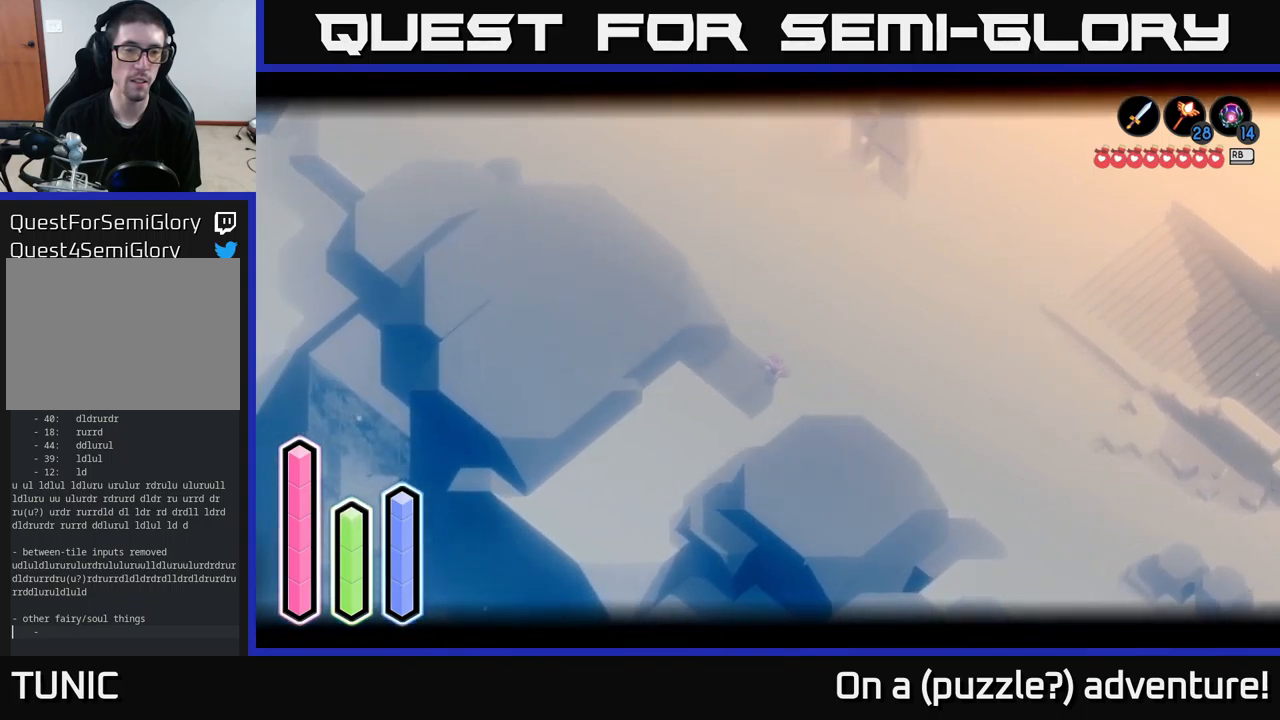
{"buttons": ["A"], "left_stick": "up-right", "right_stick": "center", "events": [[117, "left_stick", "up-left"], [334, "left_stick", "up"], [350, "L2", "up"], [450, "left_stick", "up-right"], [500, "A", "down"]]}
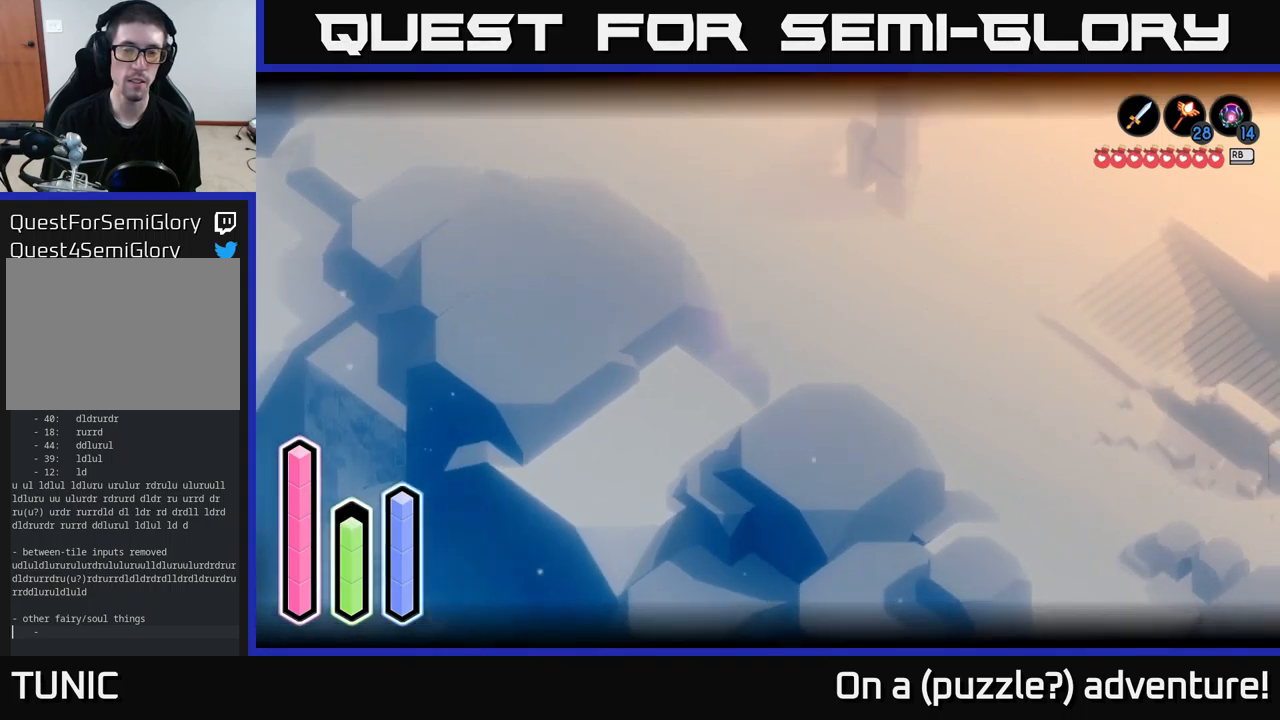
{"buttons": [], "left_stick": "right", "right_stick": "center", "events": [[234, "left_stick", "right"], [367, "A", "up"]]}
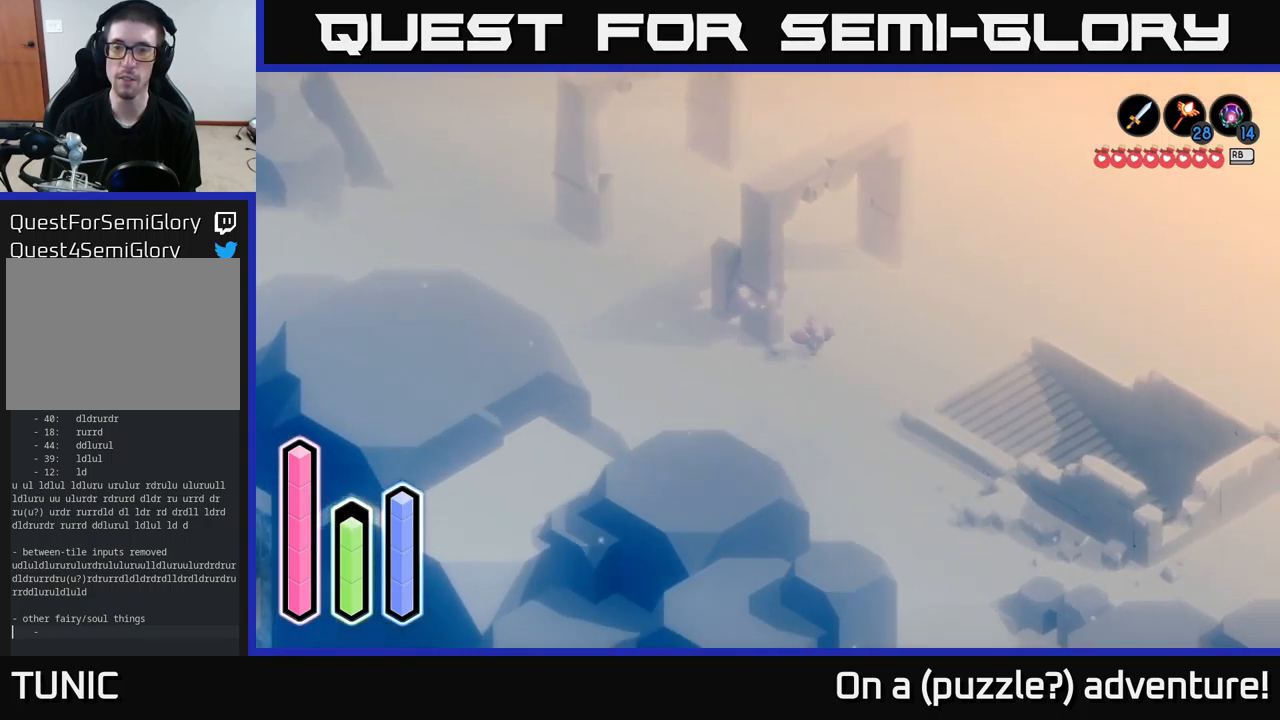
{"buttons": ["A"], "left_stick": "down-right", "right_stick": "center", "events": [[134, "A", "down"], [217, "left_stick", "down-right"]]}
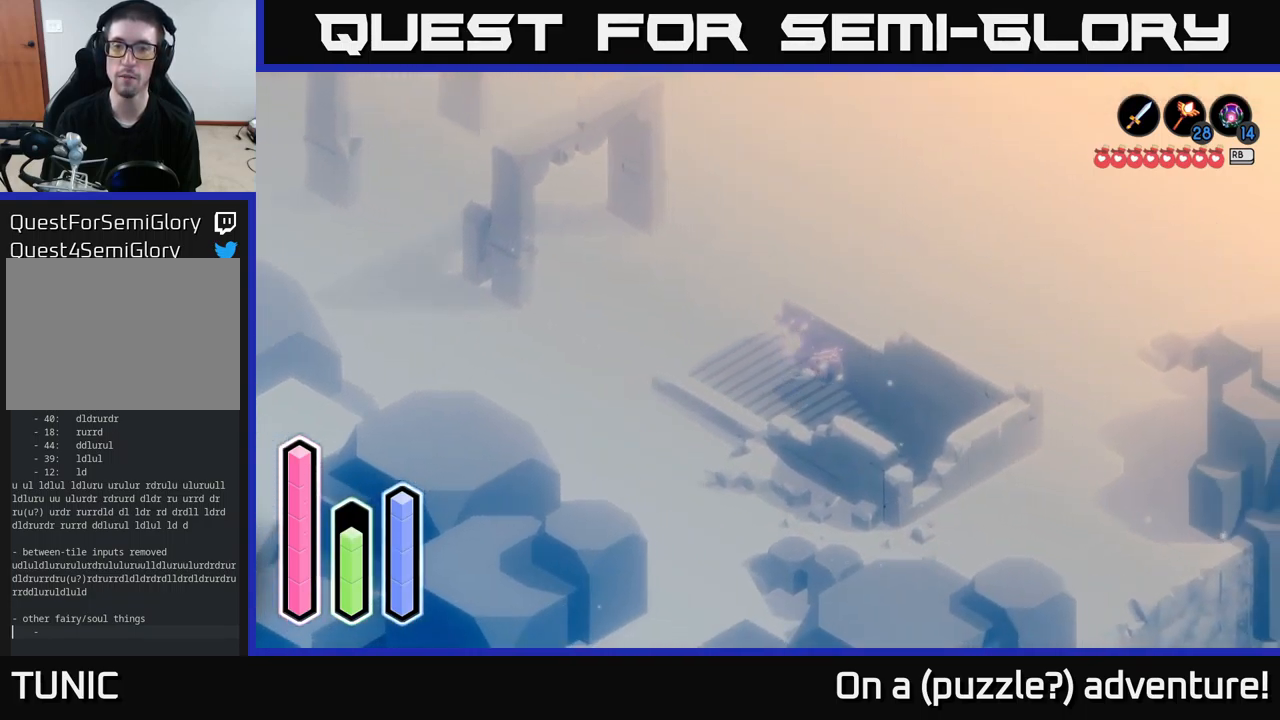
{"buttons": ["A"], "left_stick": "down-right", "right_stick": "center", "events": [[200, "A", "up"], [267, "A", "down"]]}
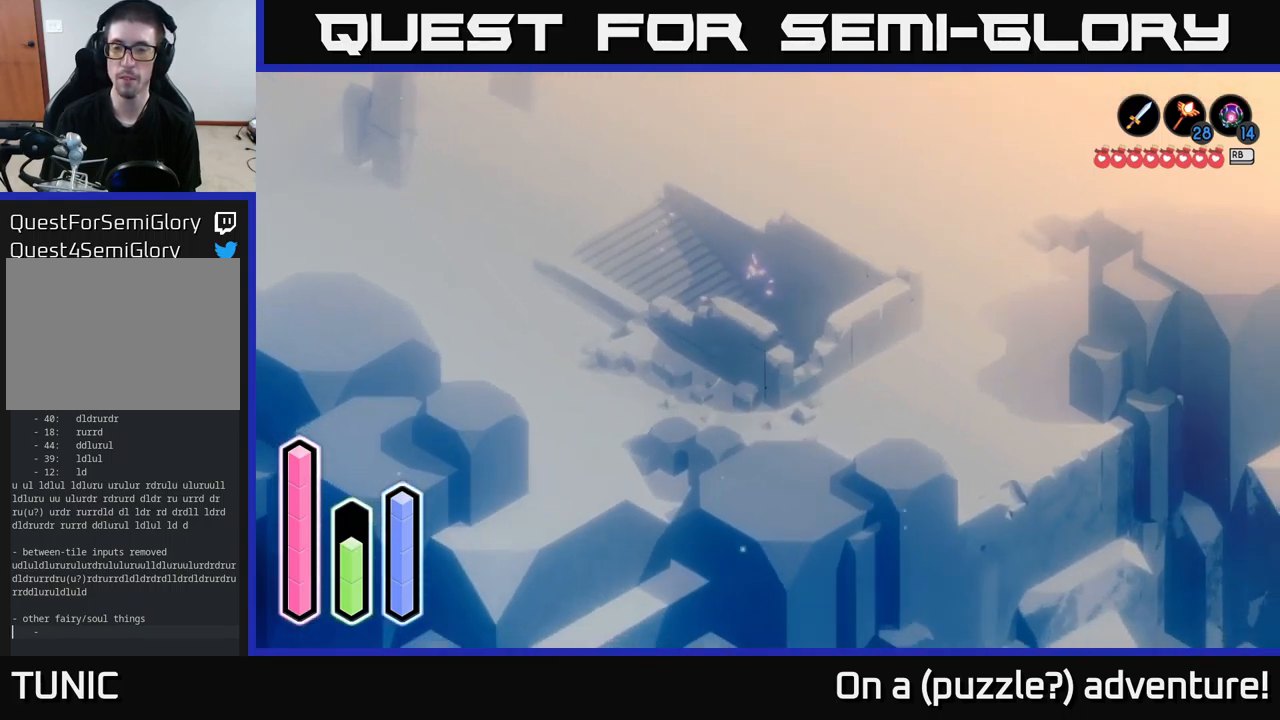
{"buttons": [], "left_stick": "down-right", "right_stick": "center", "events": [[100, "A", "up"]]}
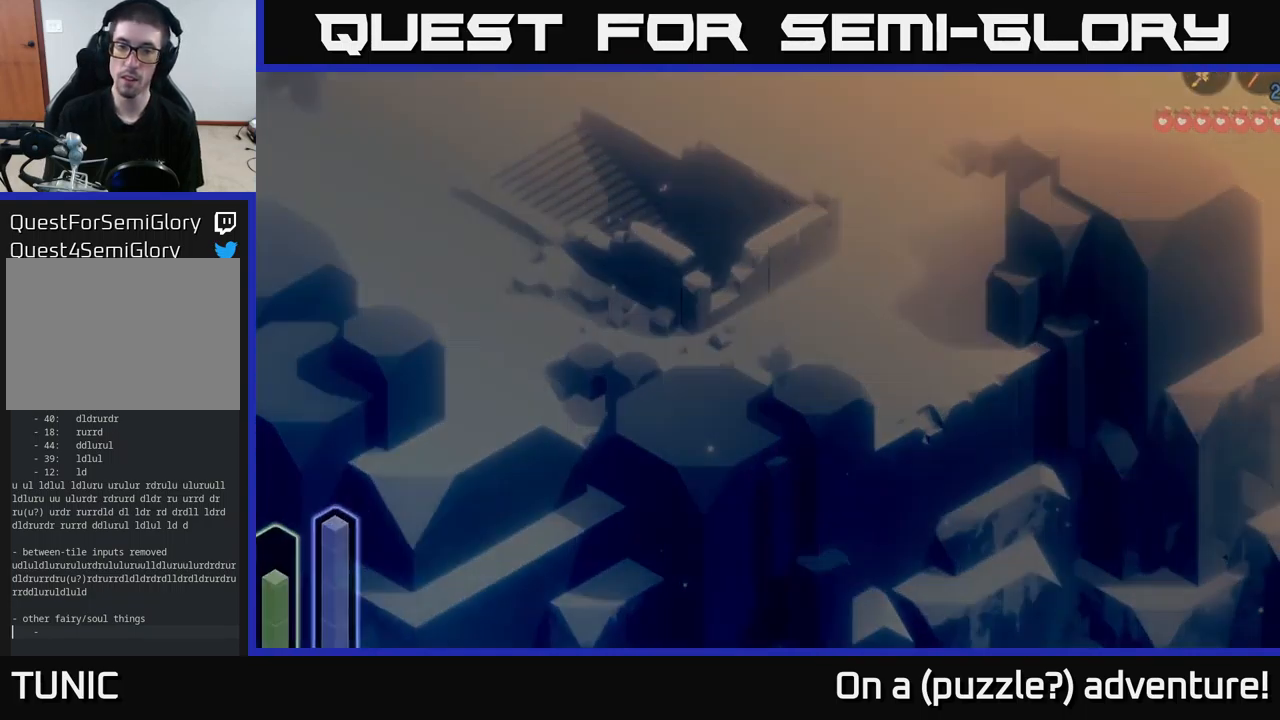
{"buttons": [], "left_stick": "down-right", "right_stick": "center", "events": []}
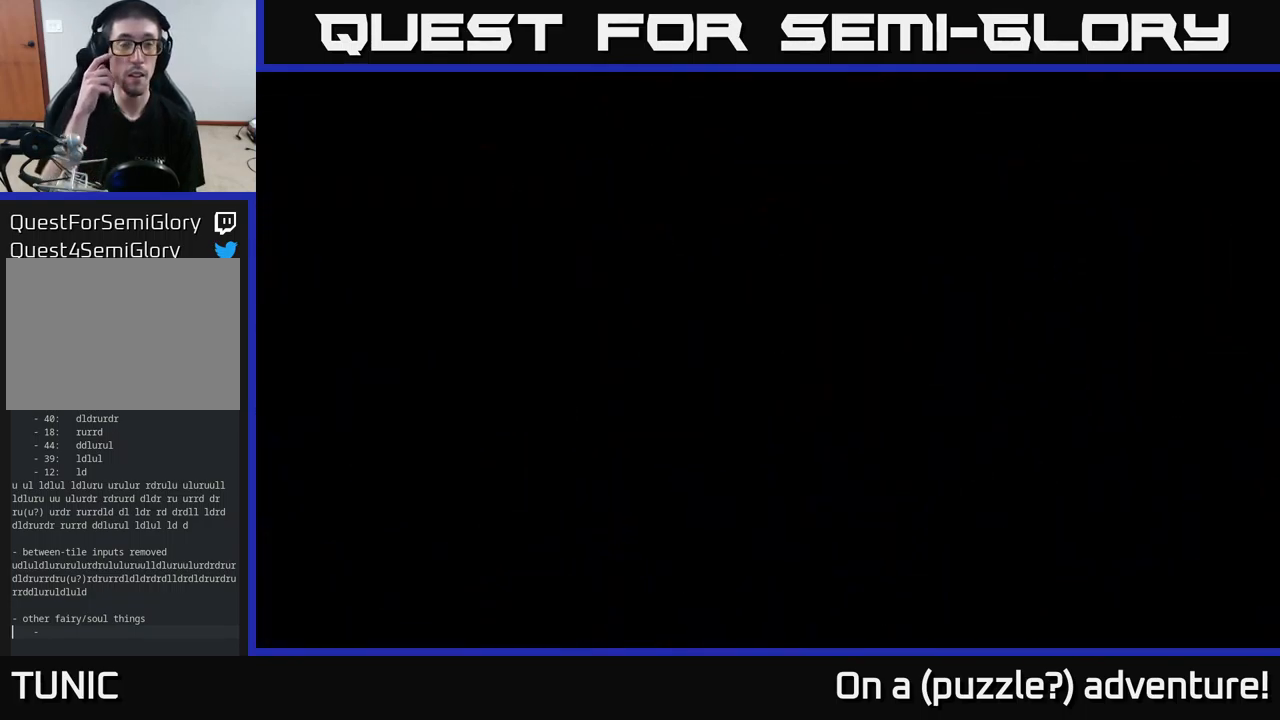
{"buttons": [], "left_stick": "center", "right_stick": "center", "events": [[434, "left_stick", "center"]]}
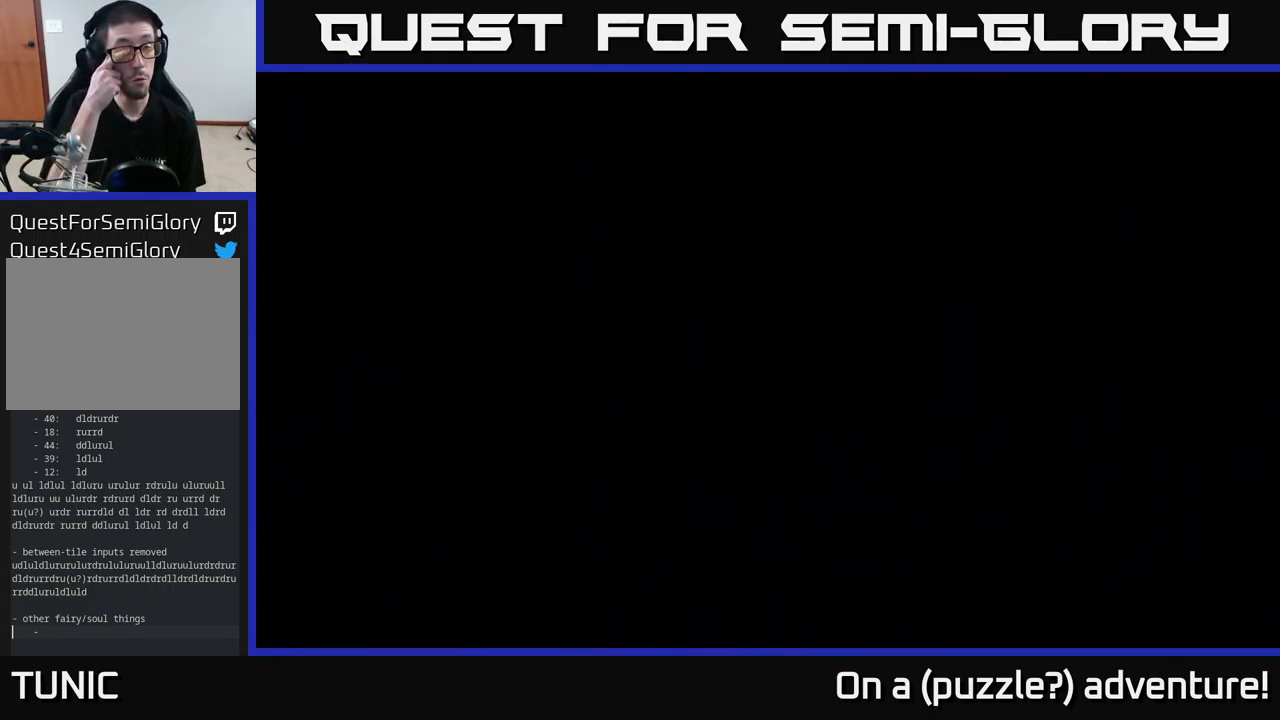
{"buttons": [], "left_stick": "center", "right_stick": "center", "events": []}
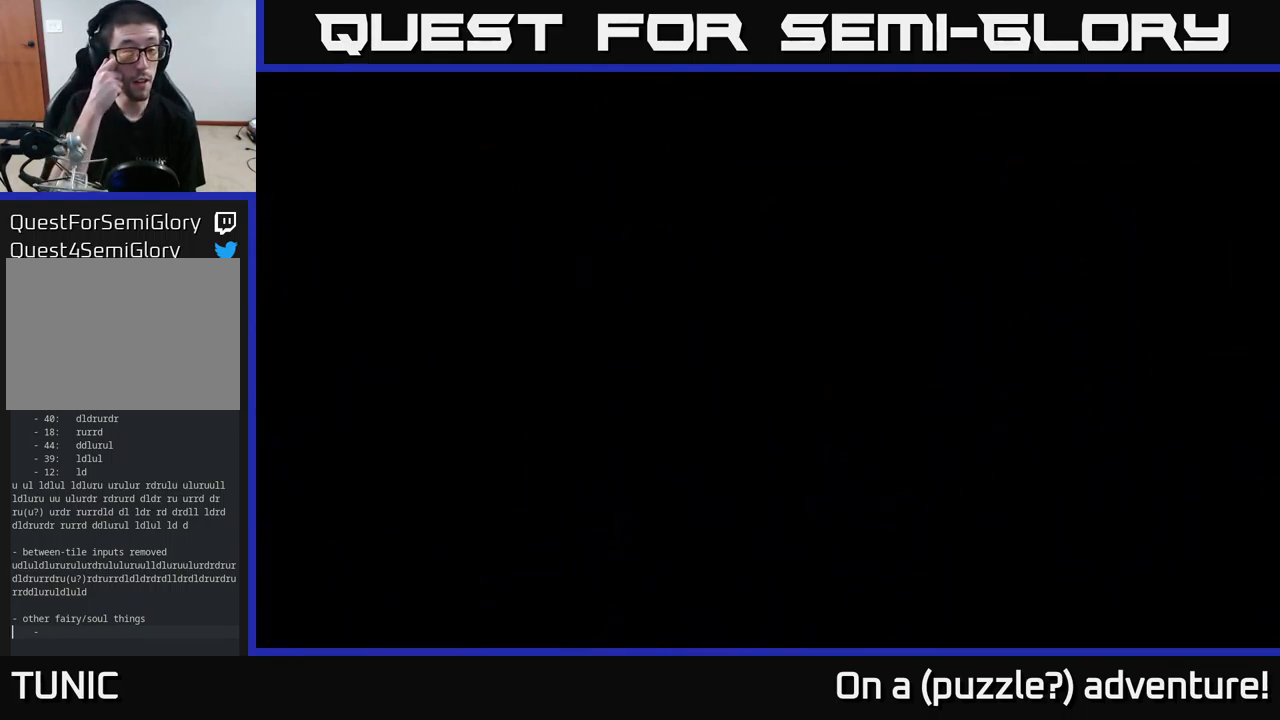
{"buttons": [], "left_stick": "center", "right_stick": "center", "events": []}
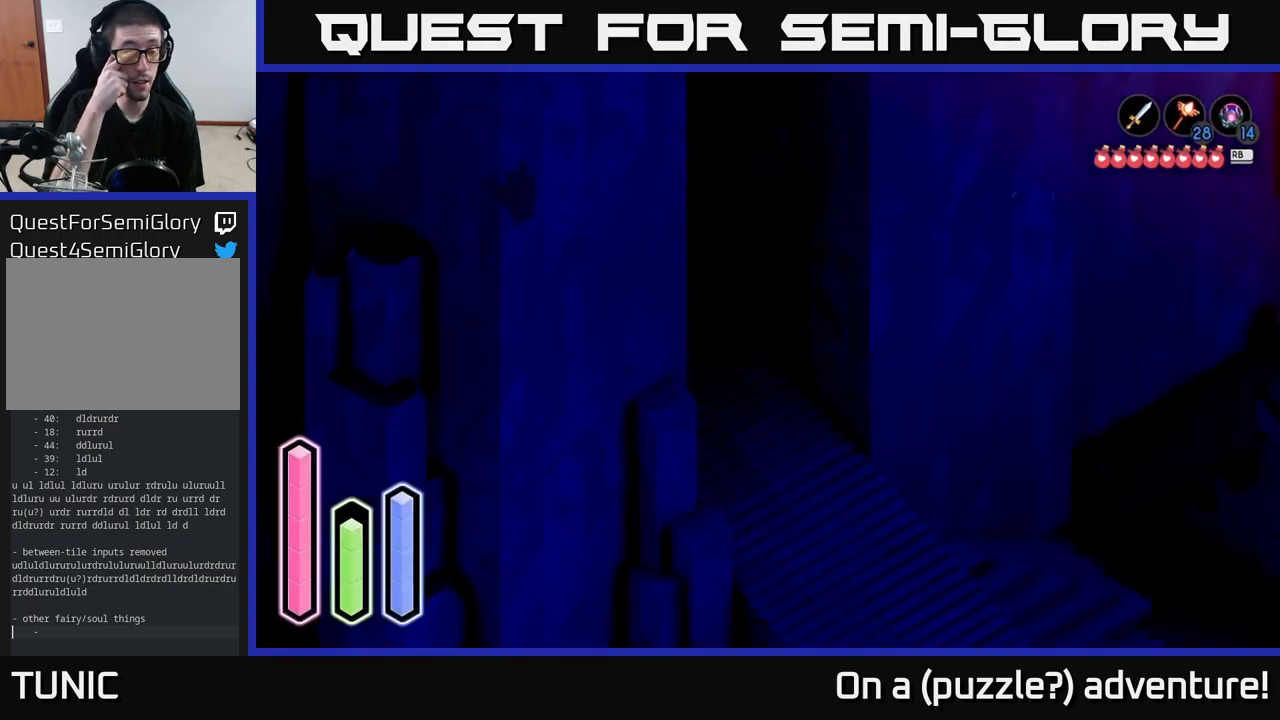
{"buttons": [], "left_stick": "down", "right_stick": "center", "events": [[483, "left_stick", "down"]]}
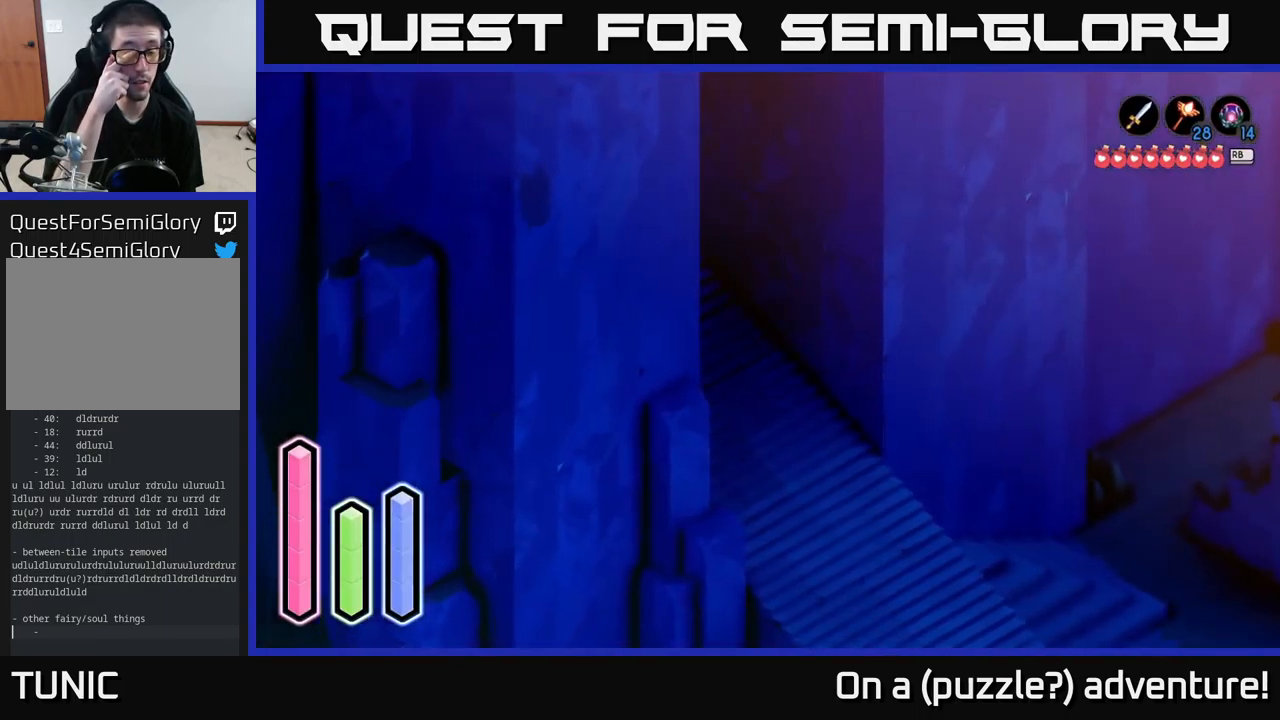
{"buttons": [], "left_stick": "down-right", "right_stick": "center", "events": [[333, "left_stick", "down-right"]]}
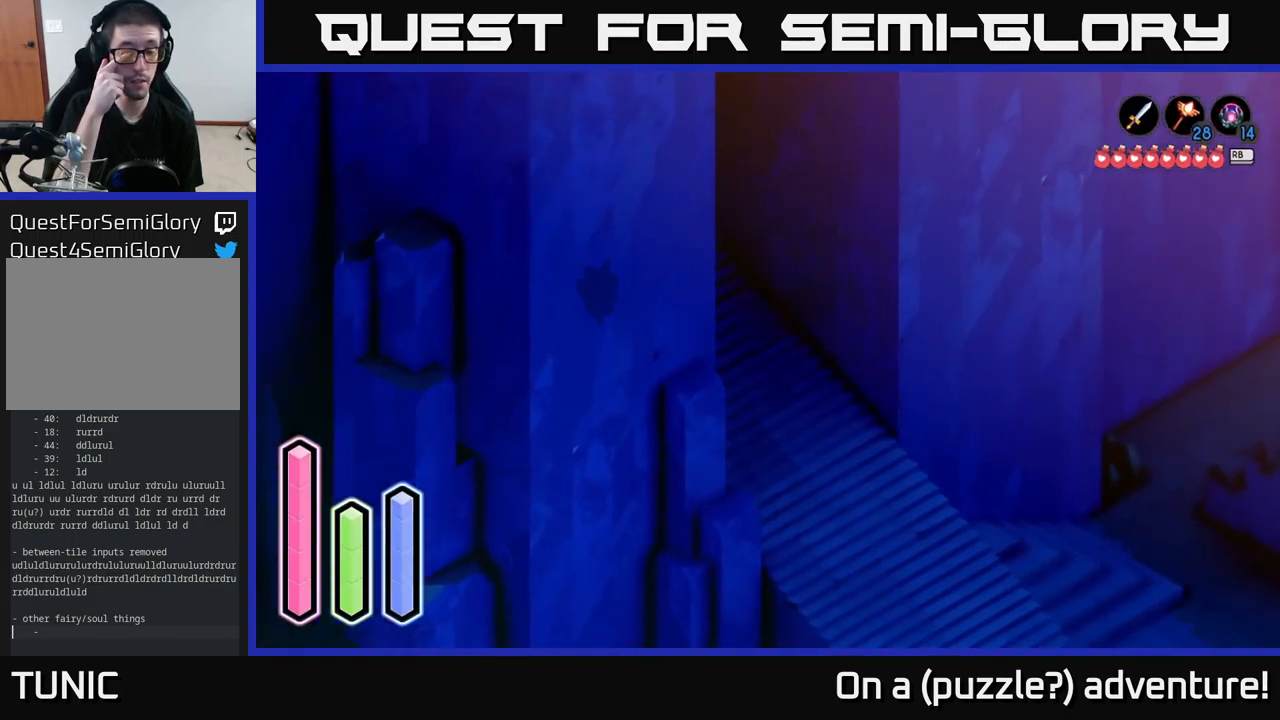
{"buttons": [], "left_stick": "down-right", "right_stick": "center", "events": []}
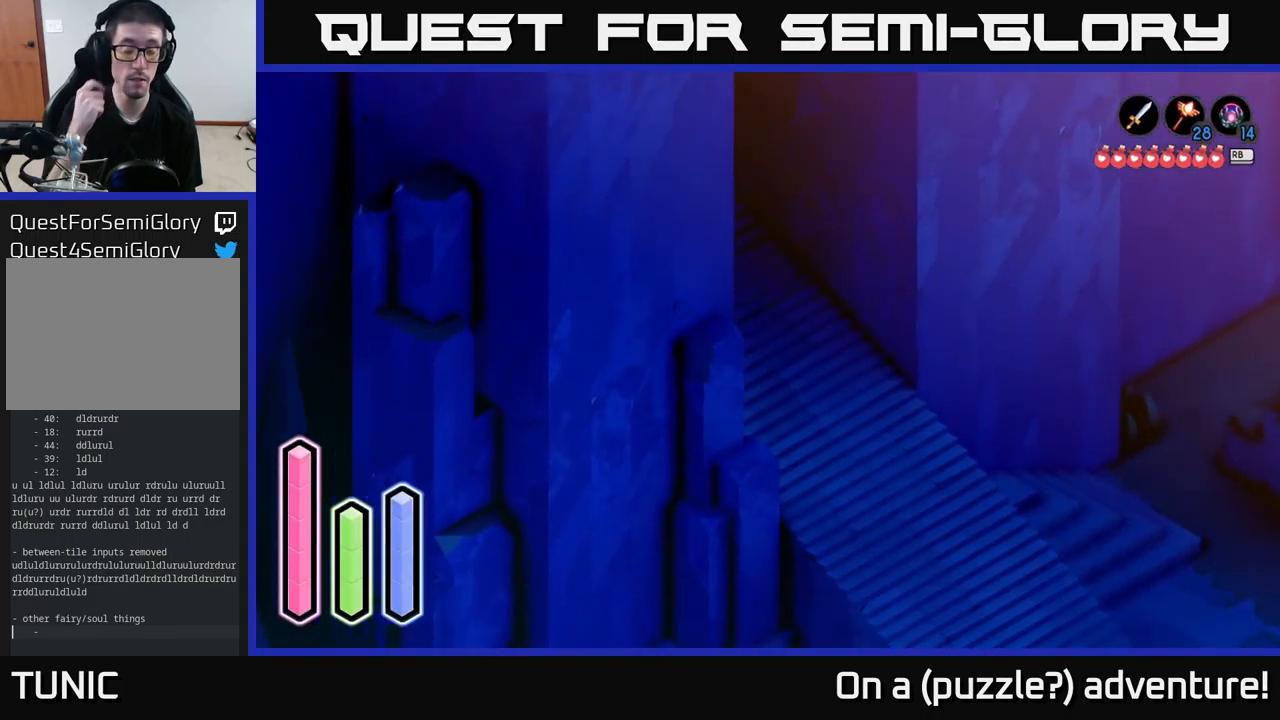
{"buttons": [], "left_stick": "down-right", "right_stick": "center", "events": []}
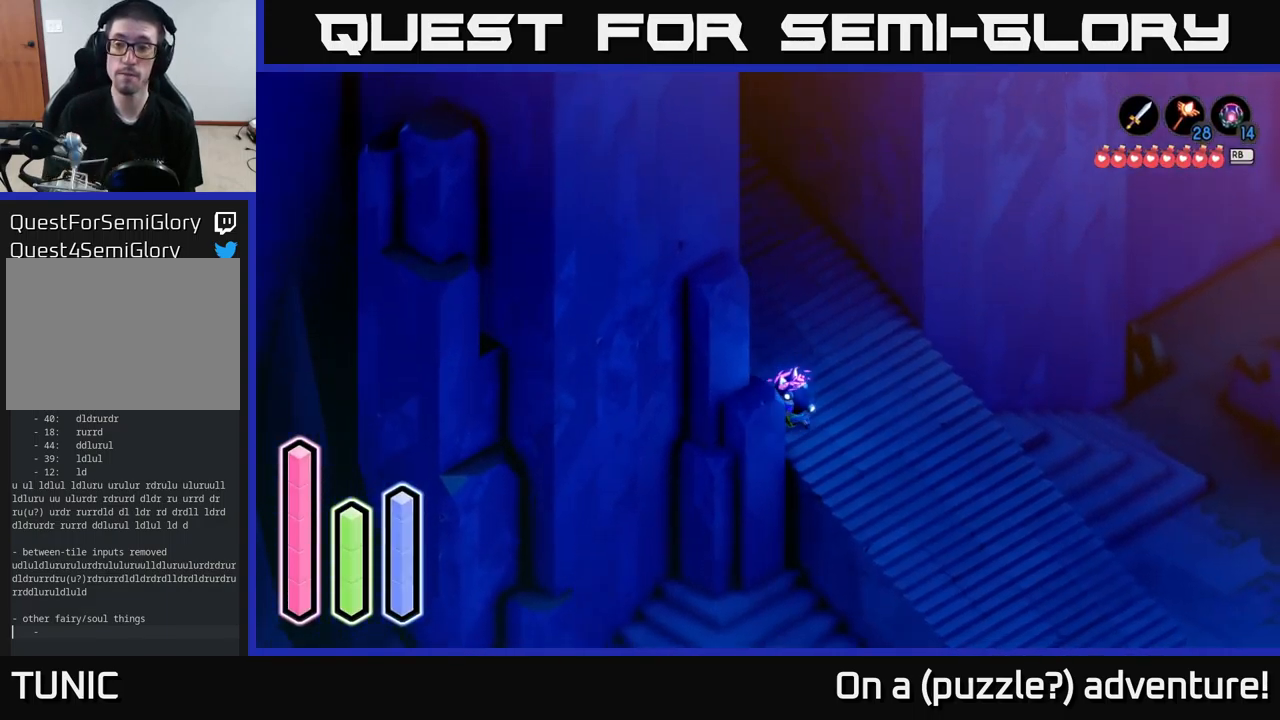
{"buttons": [], "left_stick": "down-right", "right_stick": "center", "events": []}
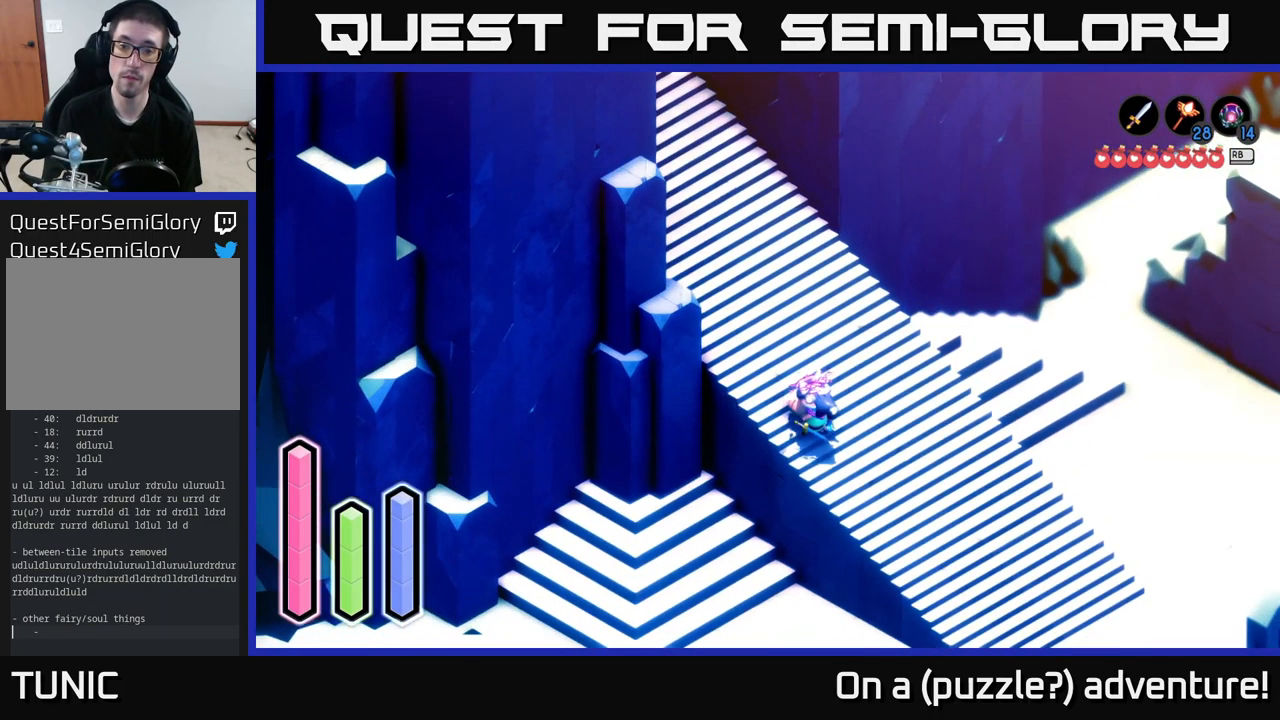
{"buttons": ["A"], "left_stick": "down-right", "right_stick": "center", "events": [[466, "A", "down"]]}
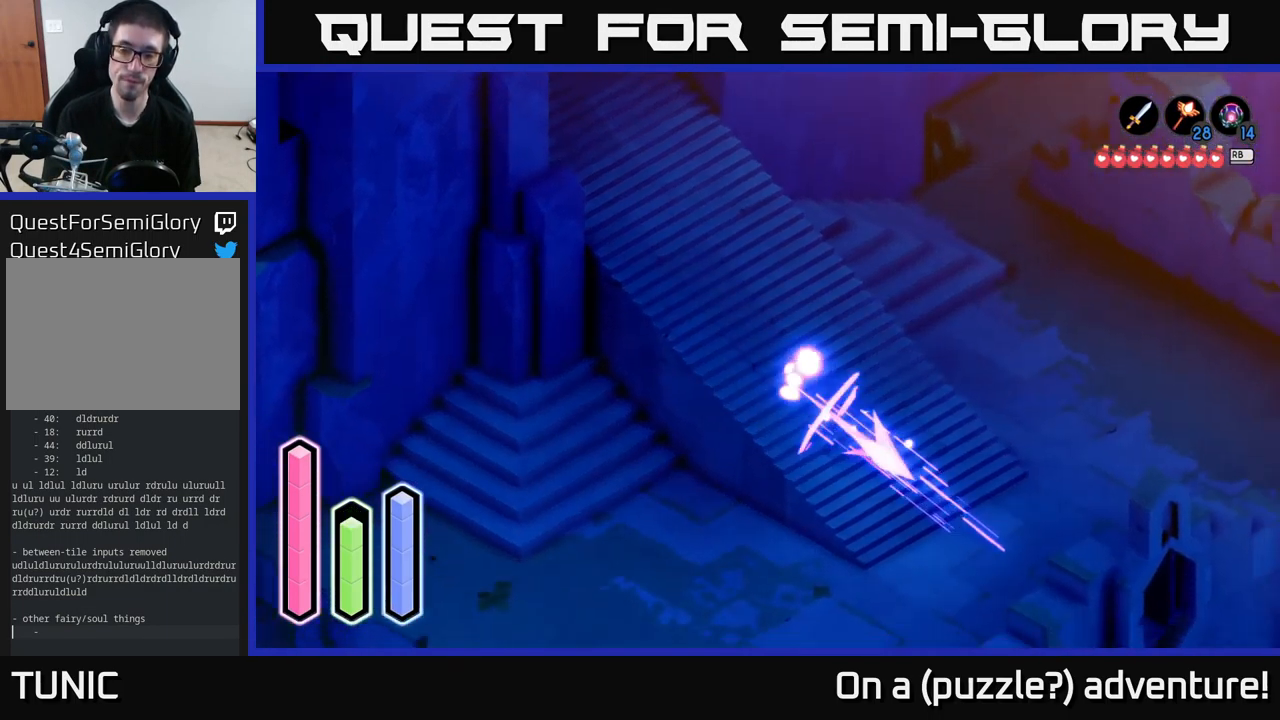
{"buttons": [], "left_stick": "up-right", "right_stick": "center", "events": [[150, "A", "up"], [283, "left_stick", "right"], [500, "left_stick", "up-right"]]}
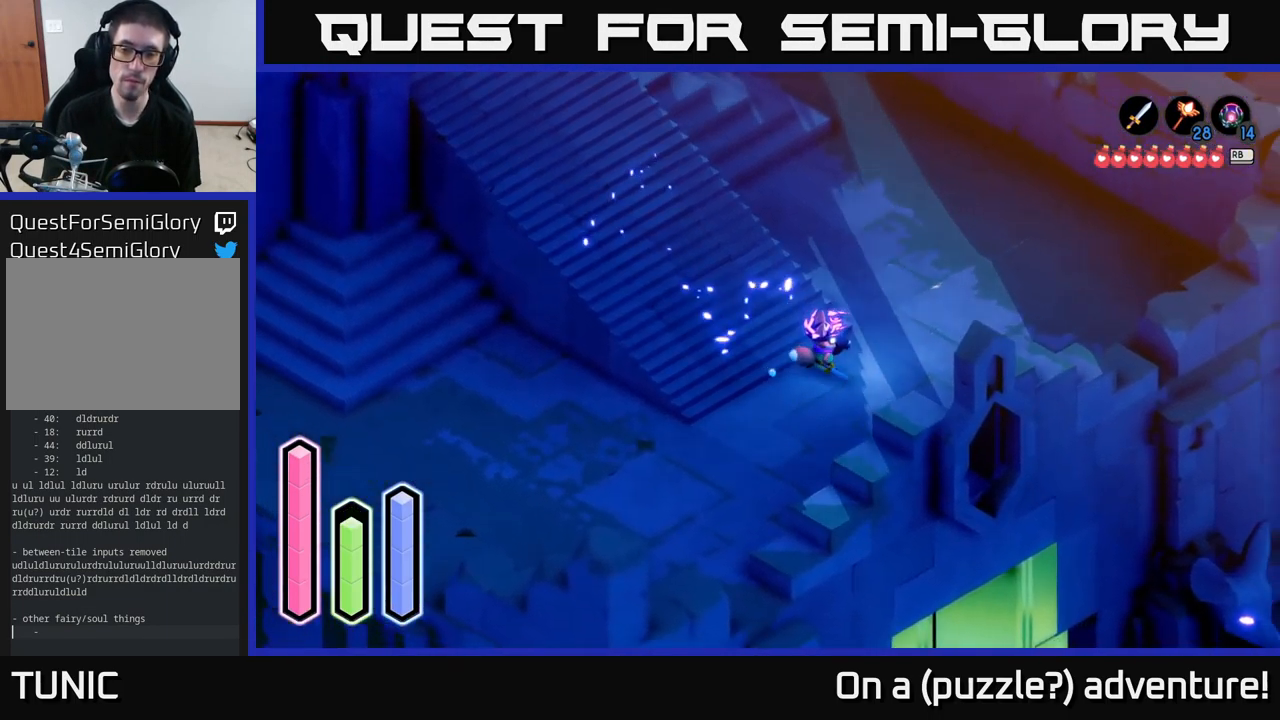
{"buttons": [], "left_stick": "center", "right_stick": "center", "events": [[500, "left_stick", "center"]]}
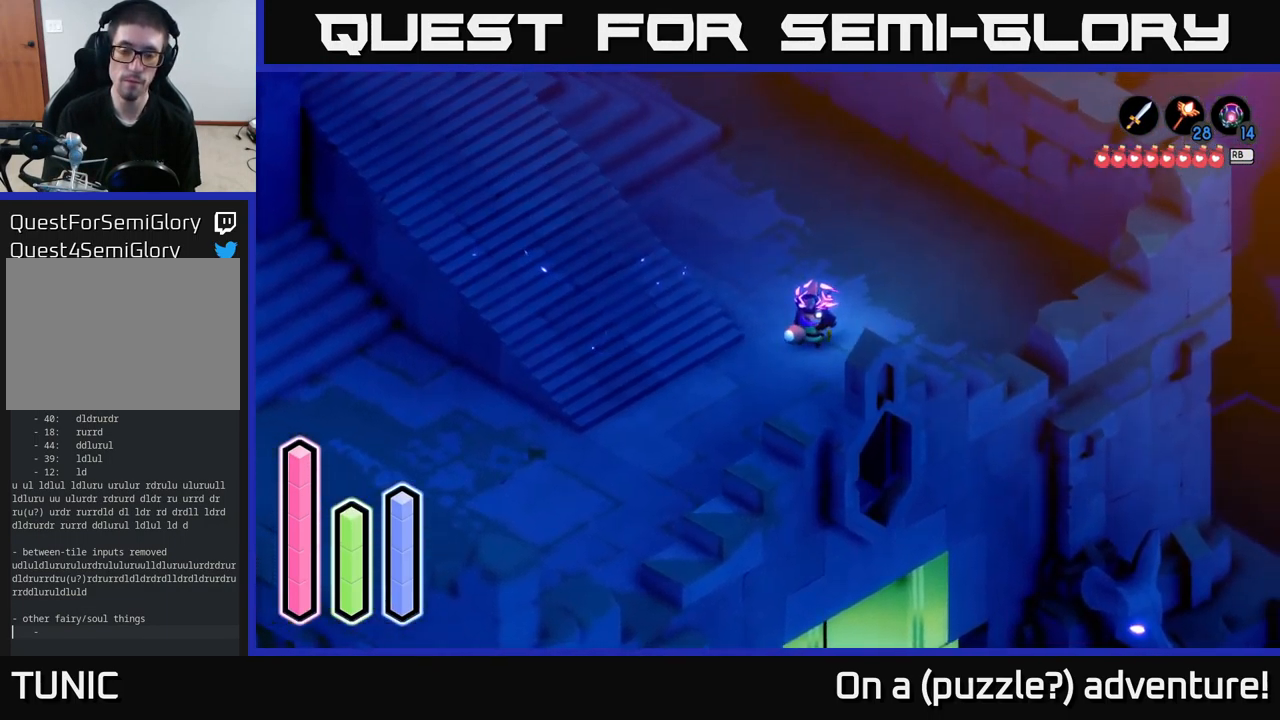
{"buttons": [], "left_stick": "right", "right_stick": "center", "events": [[66, "left_stick", "down"], [366, "left_stick", "right"]]}